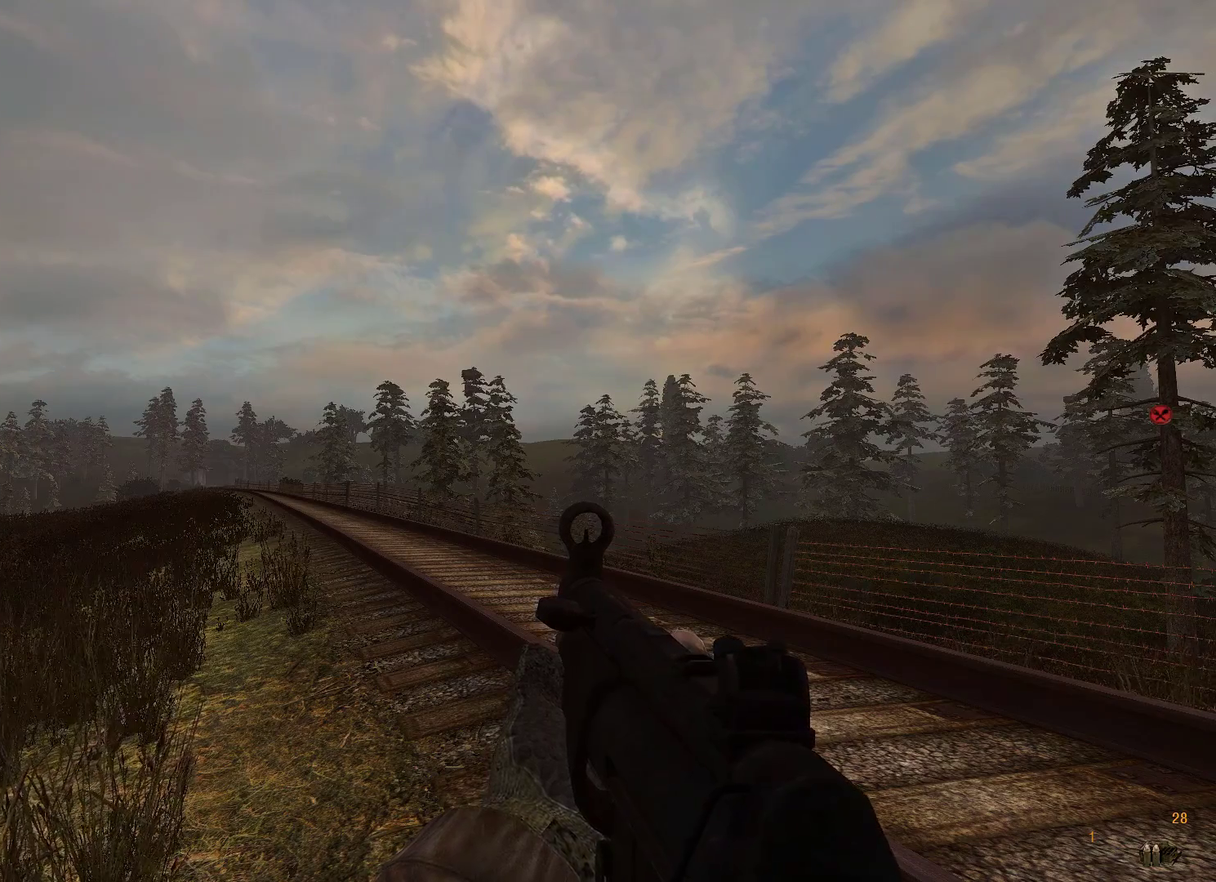
Gameplay with a controller (Xbox layout); each line is a JSON object with the inputs held at the frame after it (dt_ms = milliseconds from this image to that frame). "events" lists button and stick changes between this image and that frame as [ms after this image, input, new state], when the widget could be followed in between. Not read: L1 L2 L3 R1 R2 R3.
{"dt_ms": 300, "buttons": [], "left_stick": "right", "events": [[150, "left_stick", "right"]]}
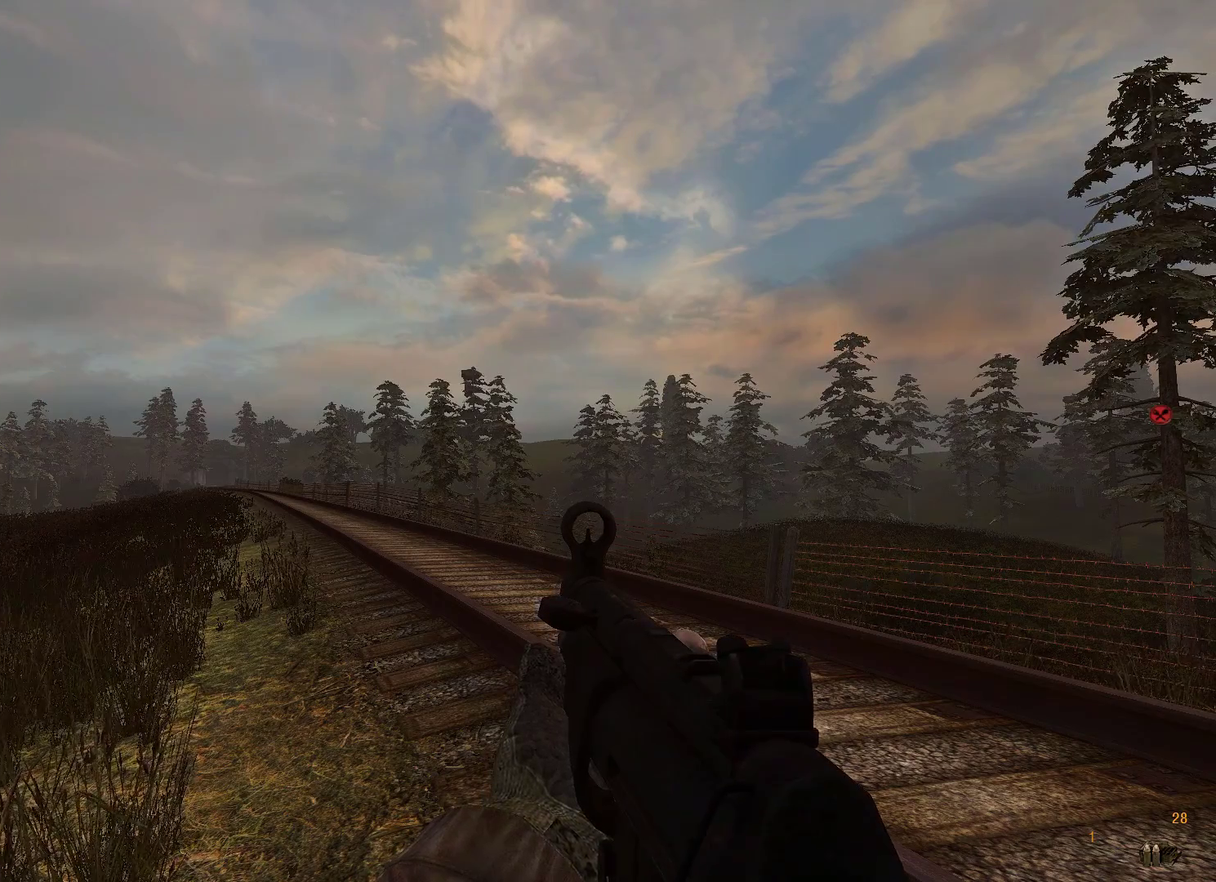
{"dt_ms": 700, "buttons": [], "left_stick": "up-right"}
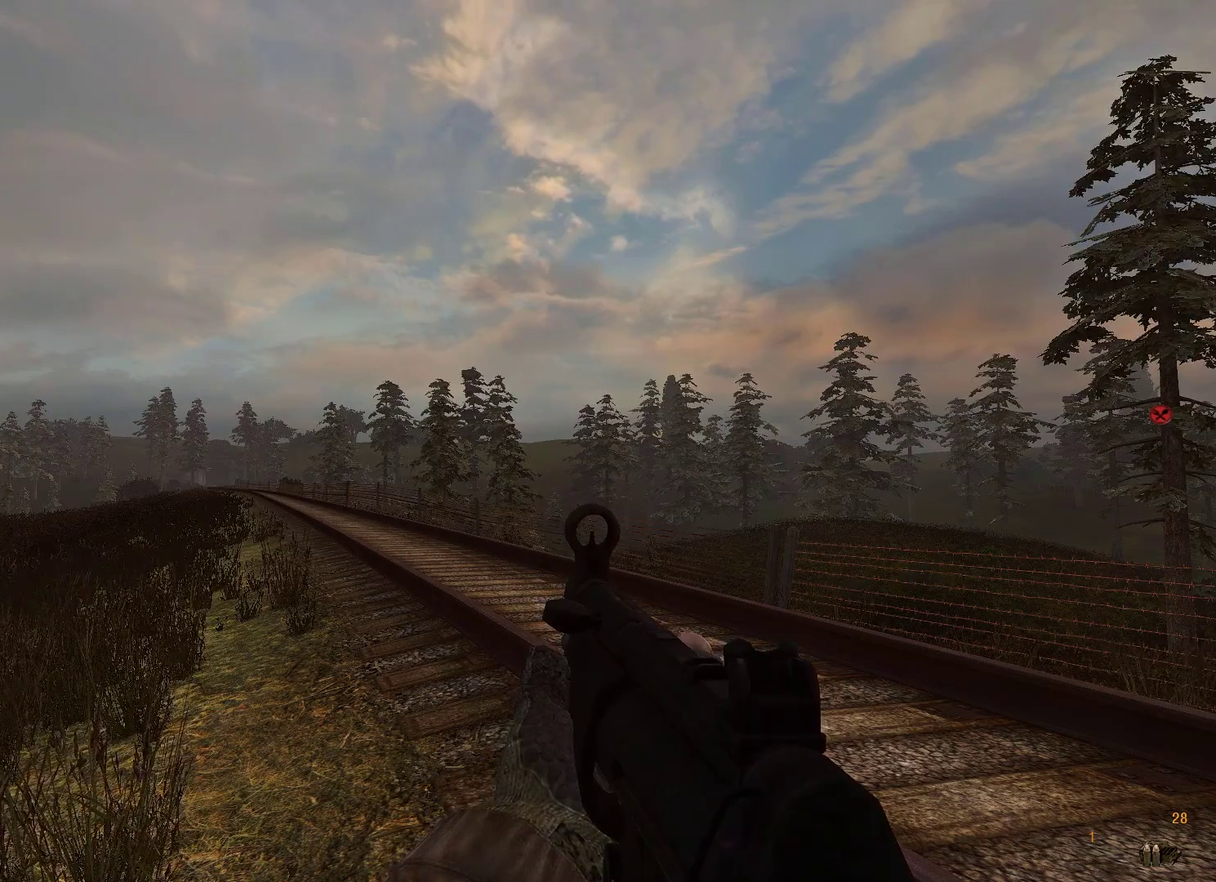
{"dt_ms": 300, "buttons": [], "left_stick": "right"}
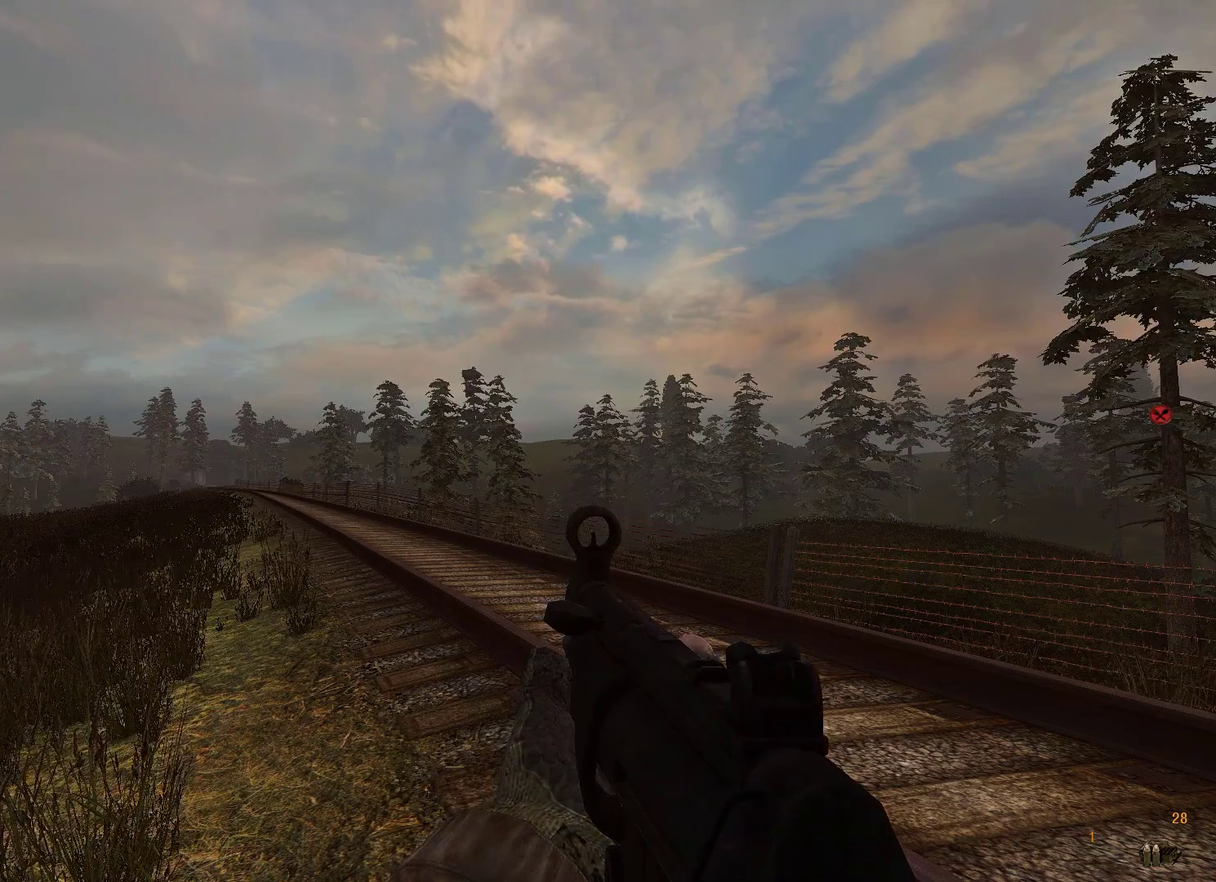
{"dt_ms": 600, "buttons": [], "left_stick": "right"}
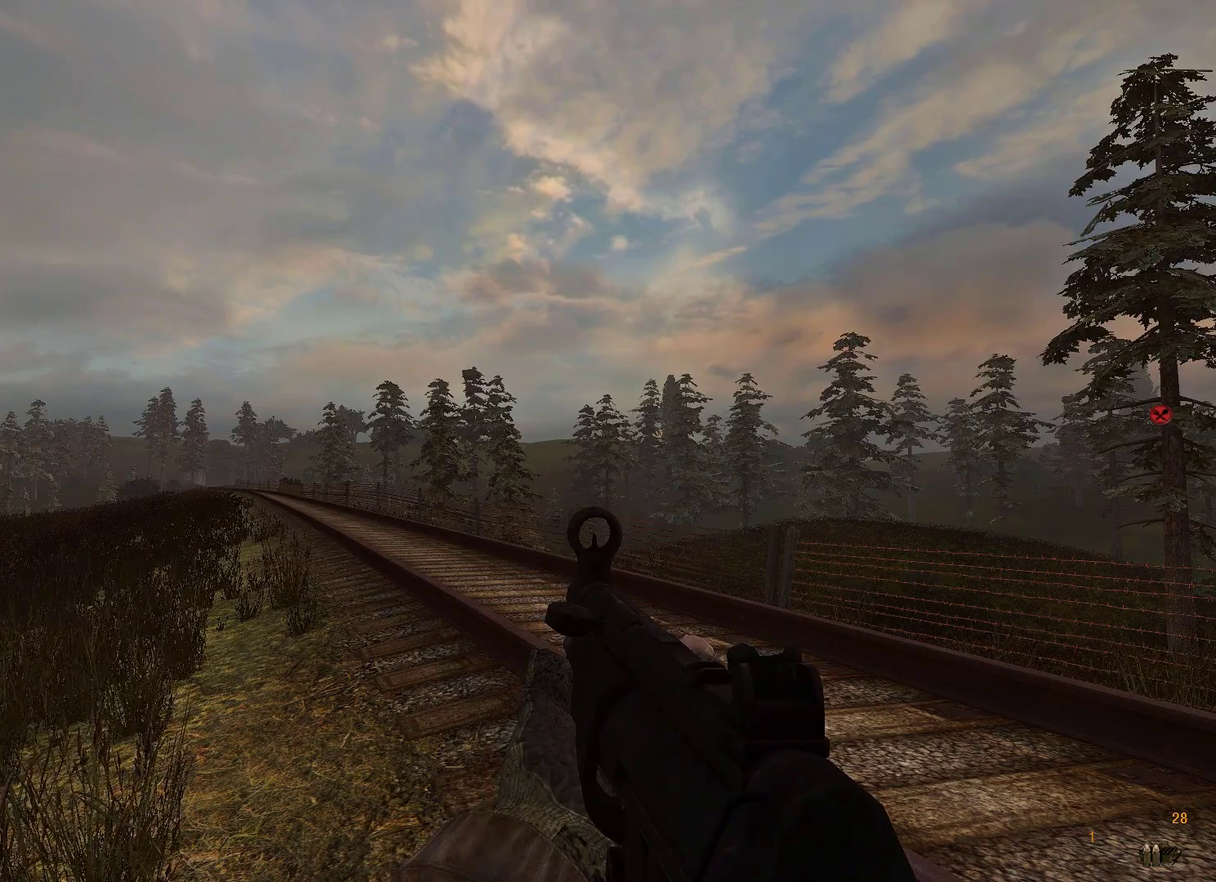
{"dt_ms": 400, "buttons": [], "left_stick": "right"}
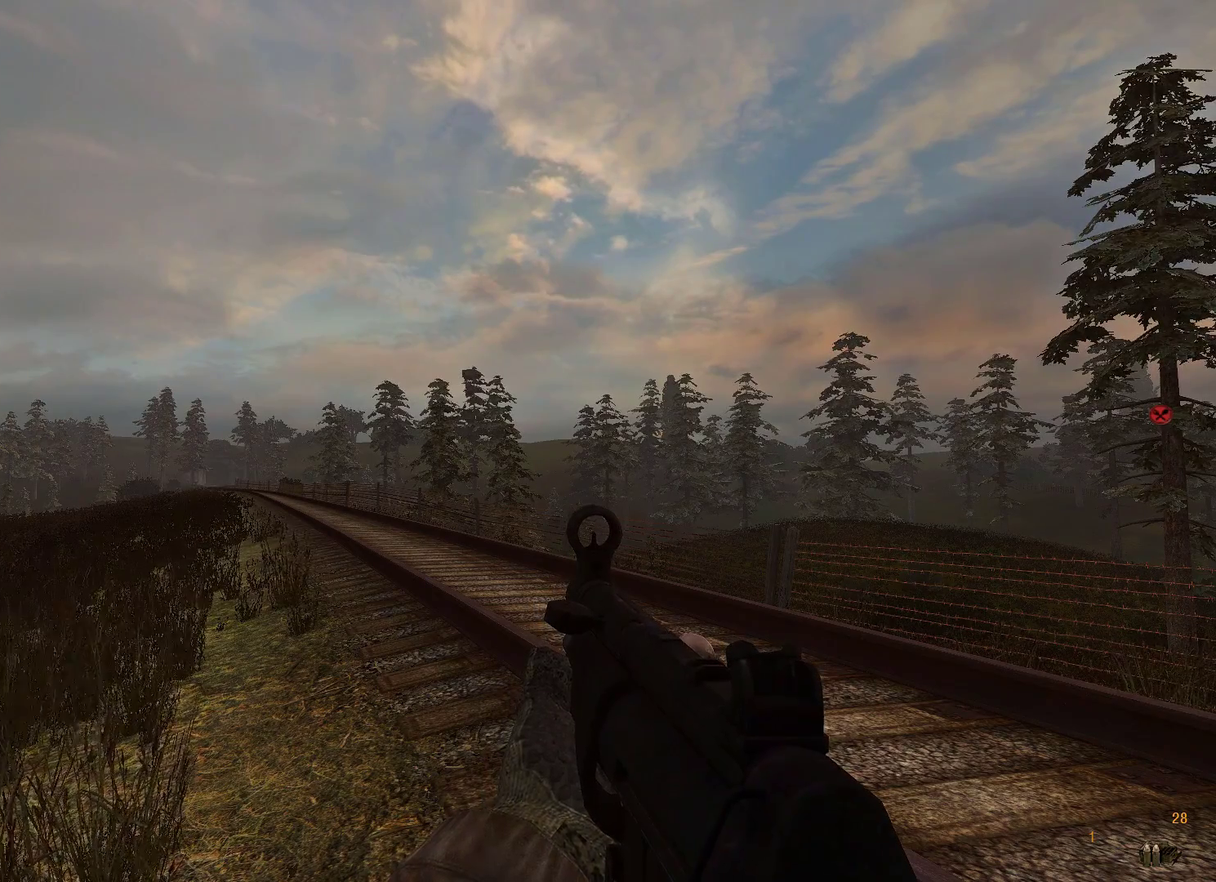
{"dt_ms": 300, "buttons": [], "left_stick": "up", "events": [[17, "left_stick", "up-right"], [233, "left_stick", "up"]]}
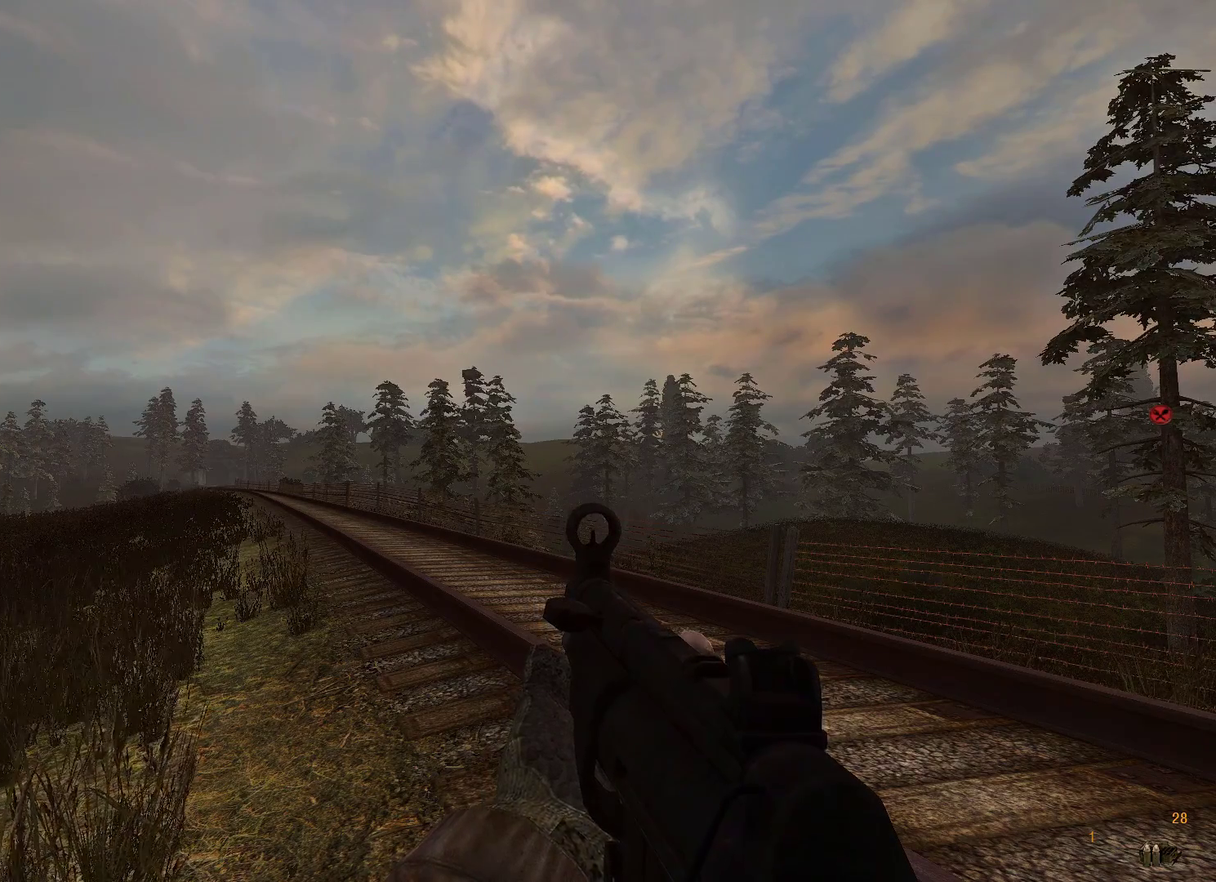
{"dt_ms": 700, "buttons": [], "left_stick": "right"}
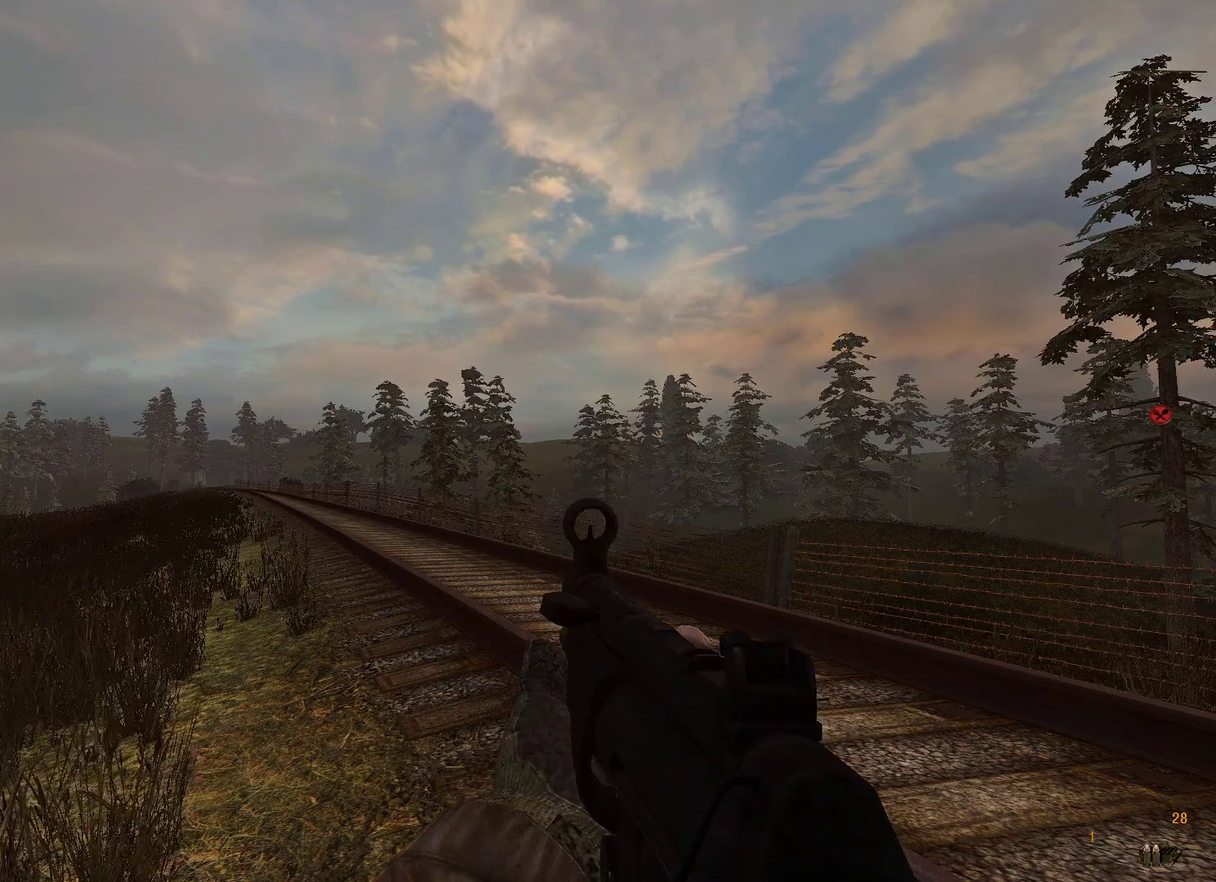
{"dt_ms": 300, "buttons": [], "left_stick": "up-right", "events": [[267, "left_stick", "up-right"]]}
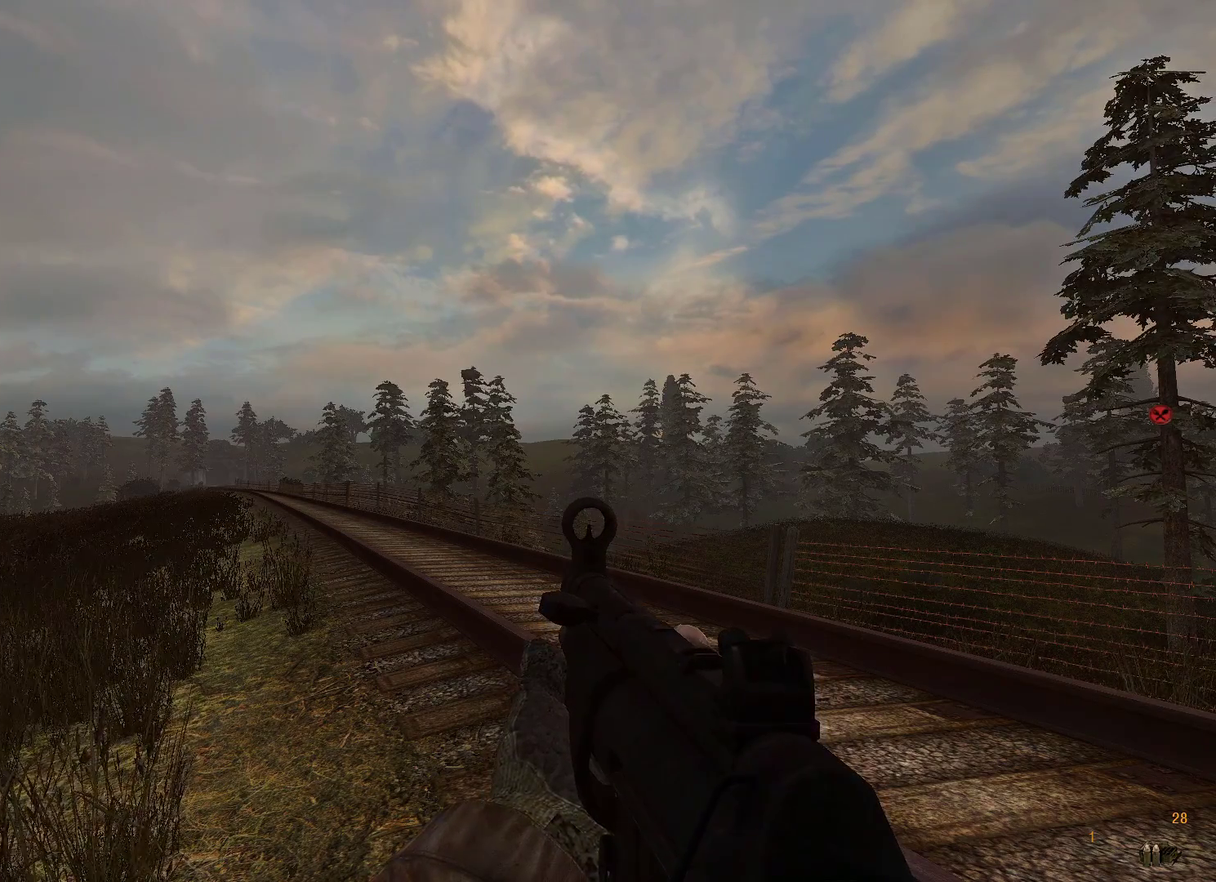
{"dt_ms": 700, "buttons": [], "left_stick": "right", "events": [[33, "left_stick", "up"], [417, "left_stick", "up-right"], [617, "left_stick", "right"]]}
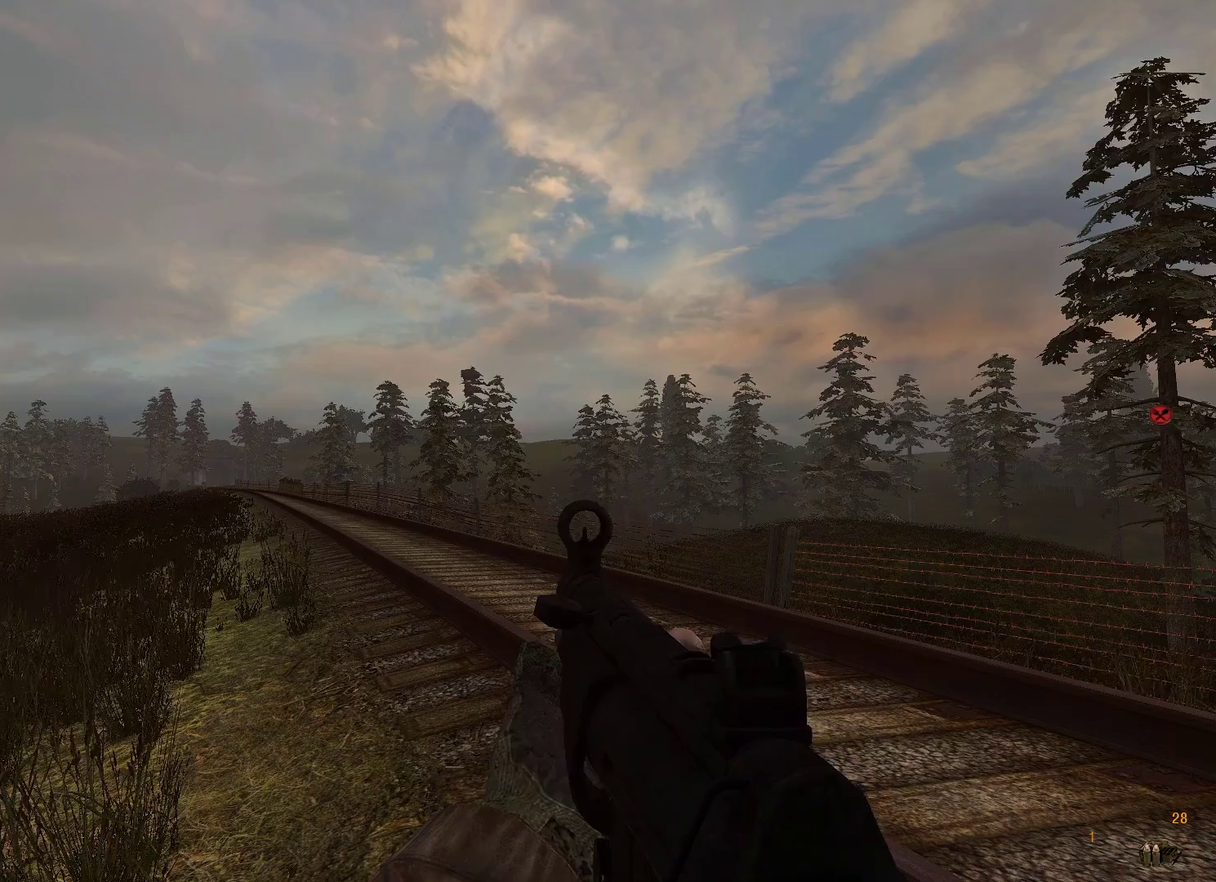
{"dt_ms": 700, "buttons": [], "left_stick": "right", "events": []}
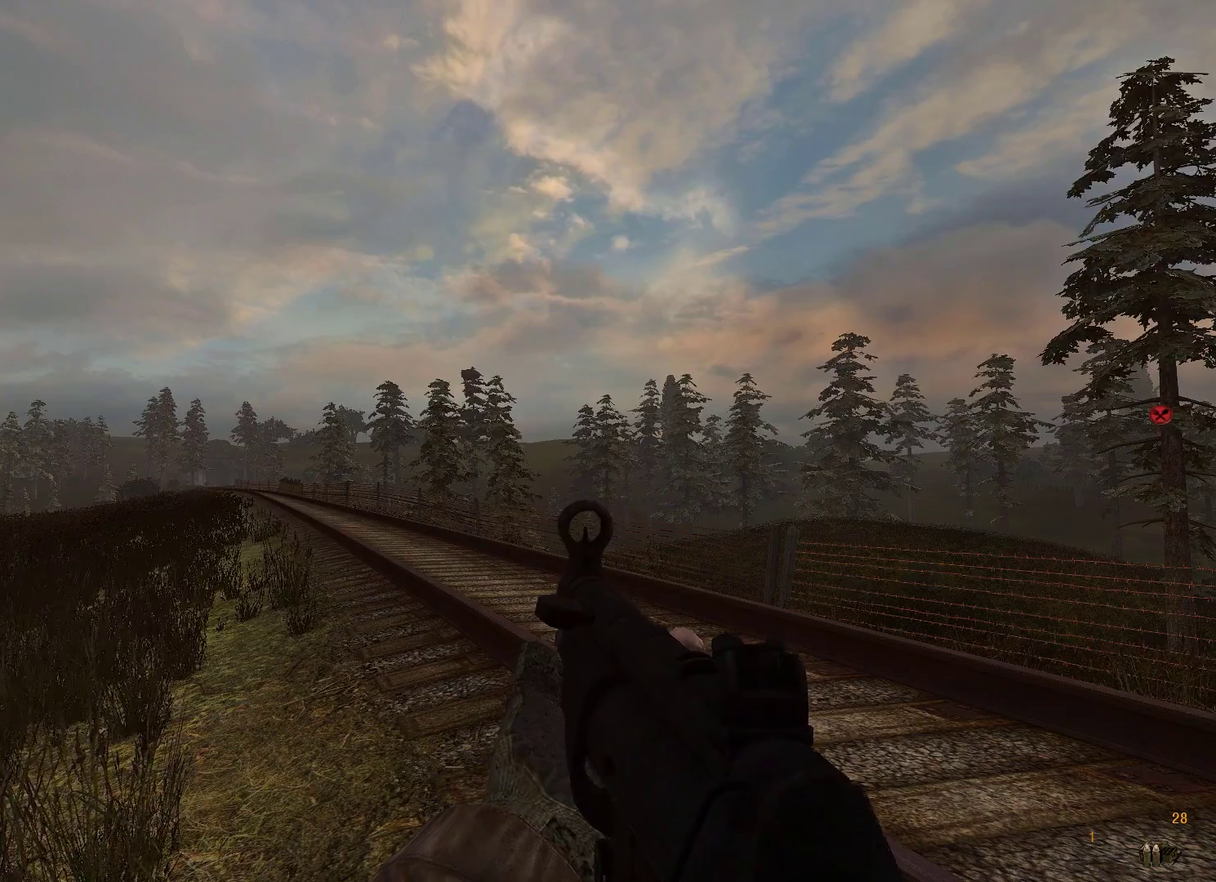
{"dt_ms": 300, "buttons": [], "left_stick": "right", "events": []}
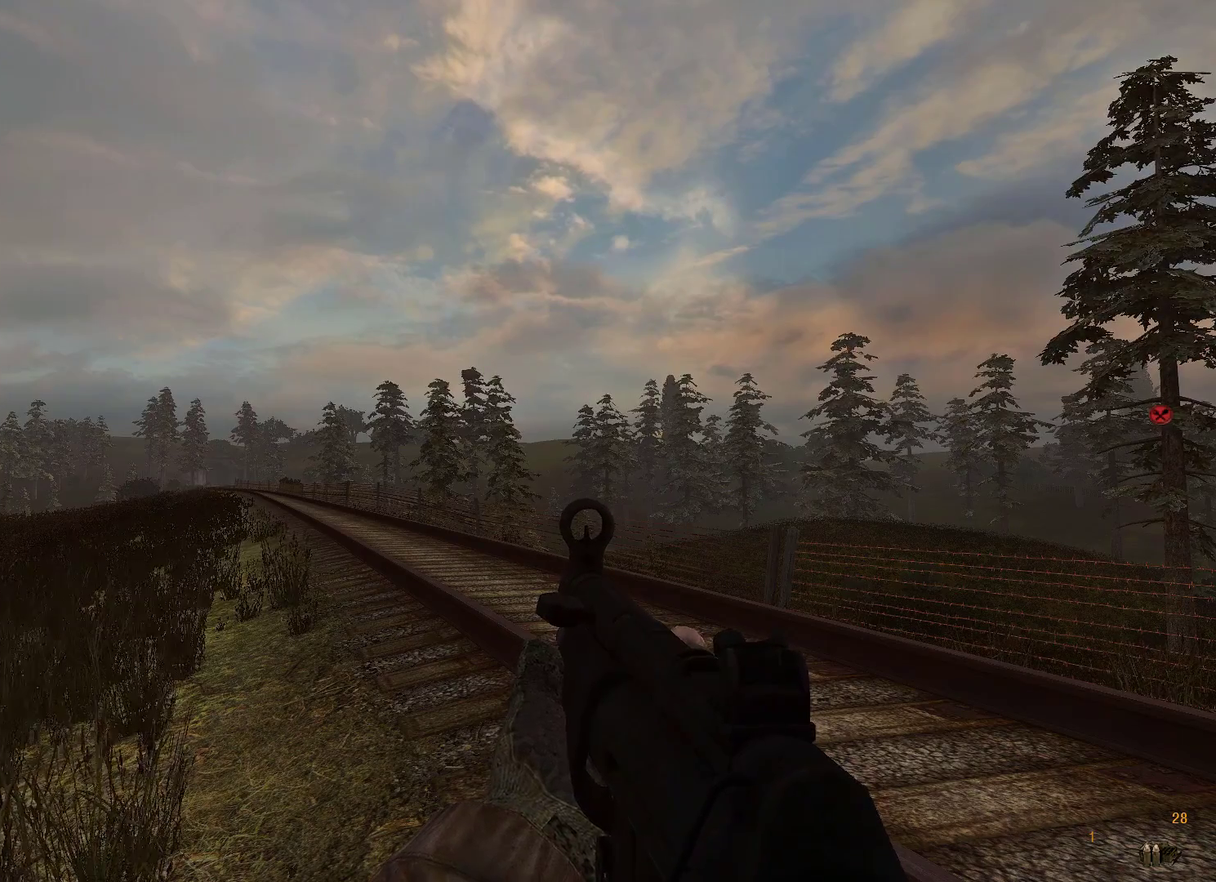
{"dt_ms": 500, "buttons": [], "left_stick": "right", "events": []}
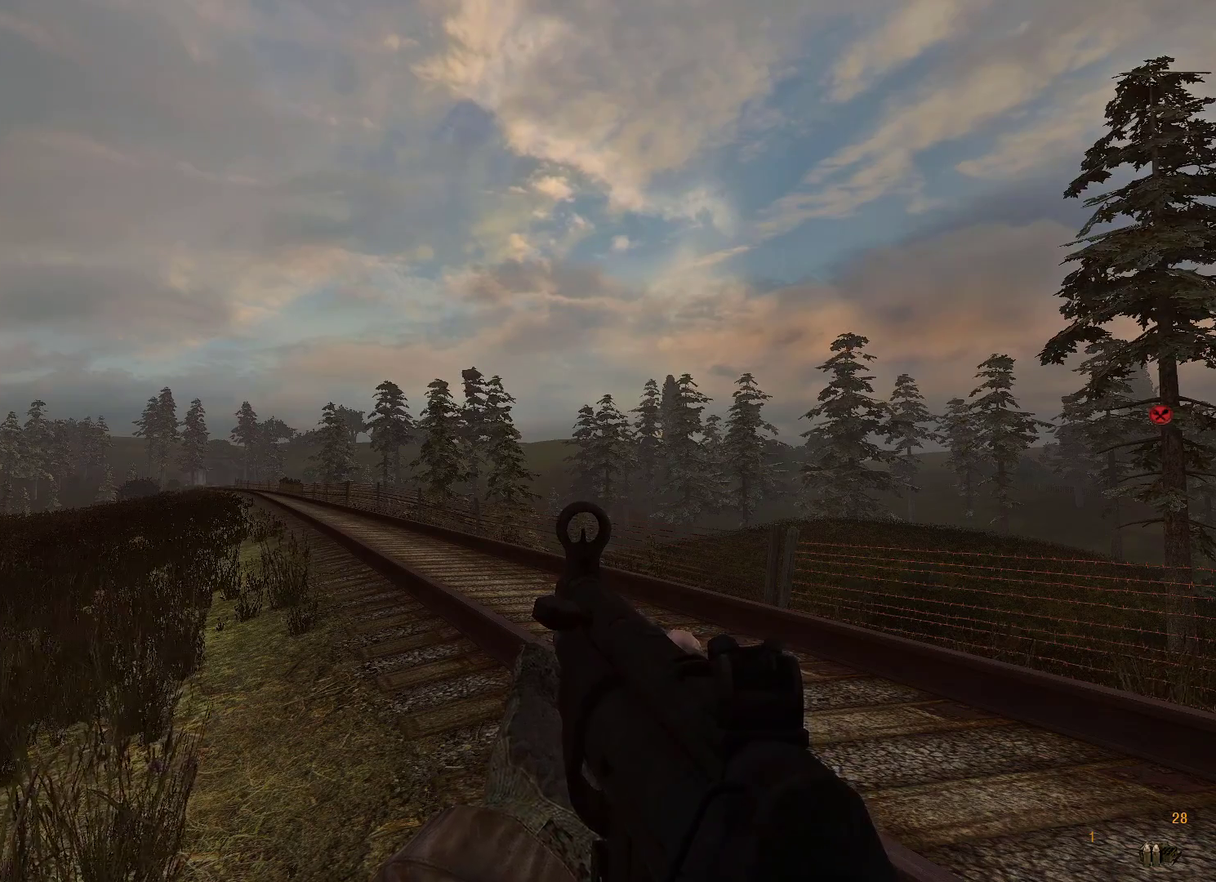
{"dt_ms": 500, "buttons": [], "left_stick": "right"}
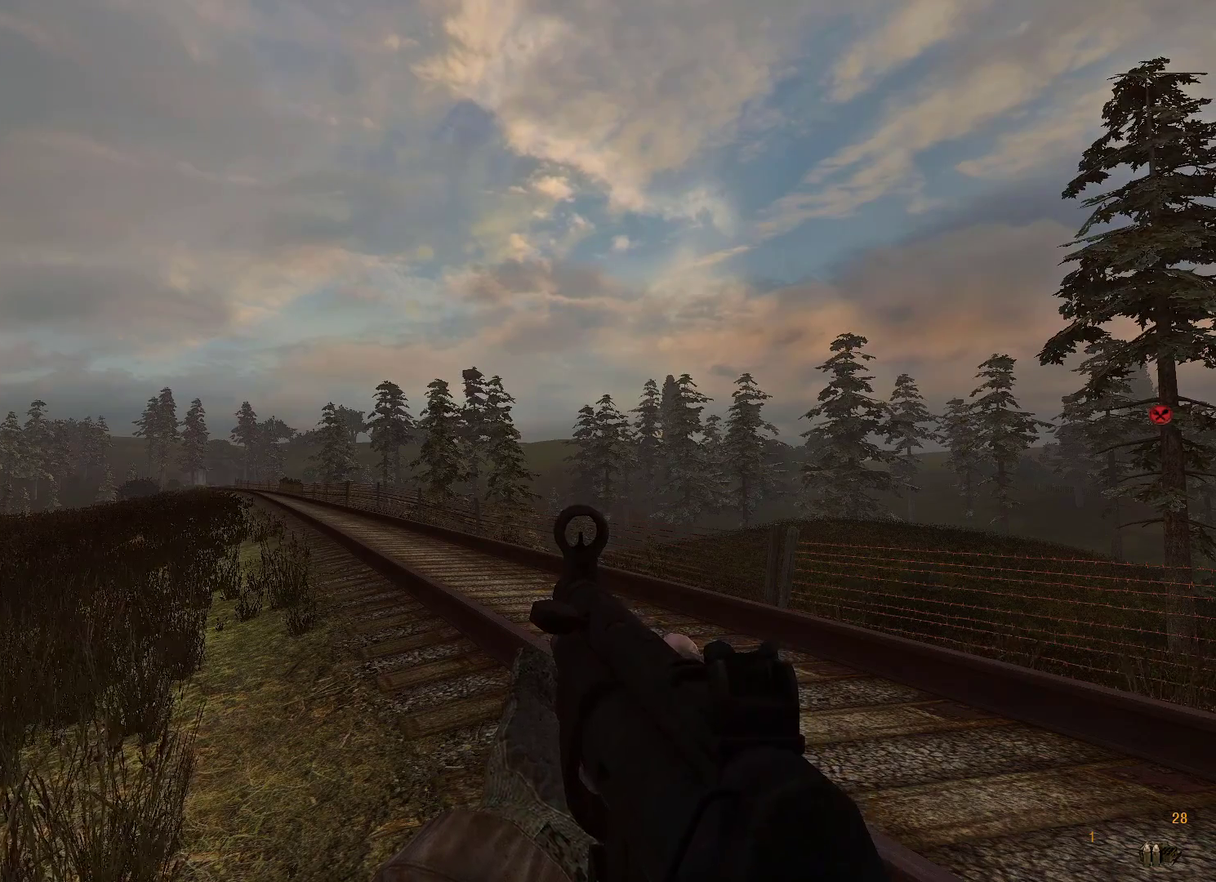
{"dt_ms": 500, "buttons": [], "left_stick": "up-right"}
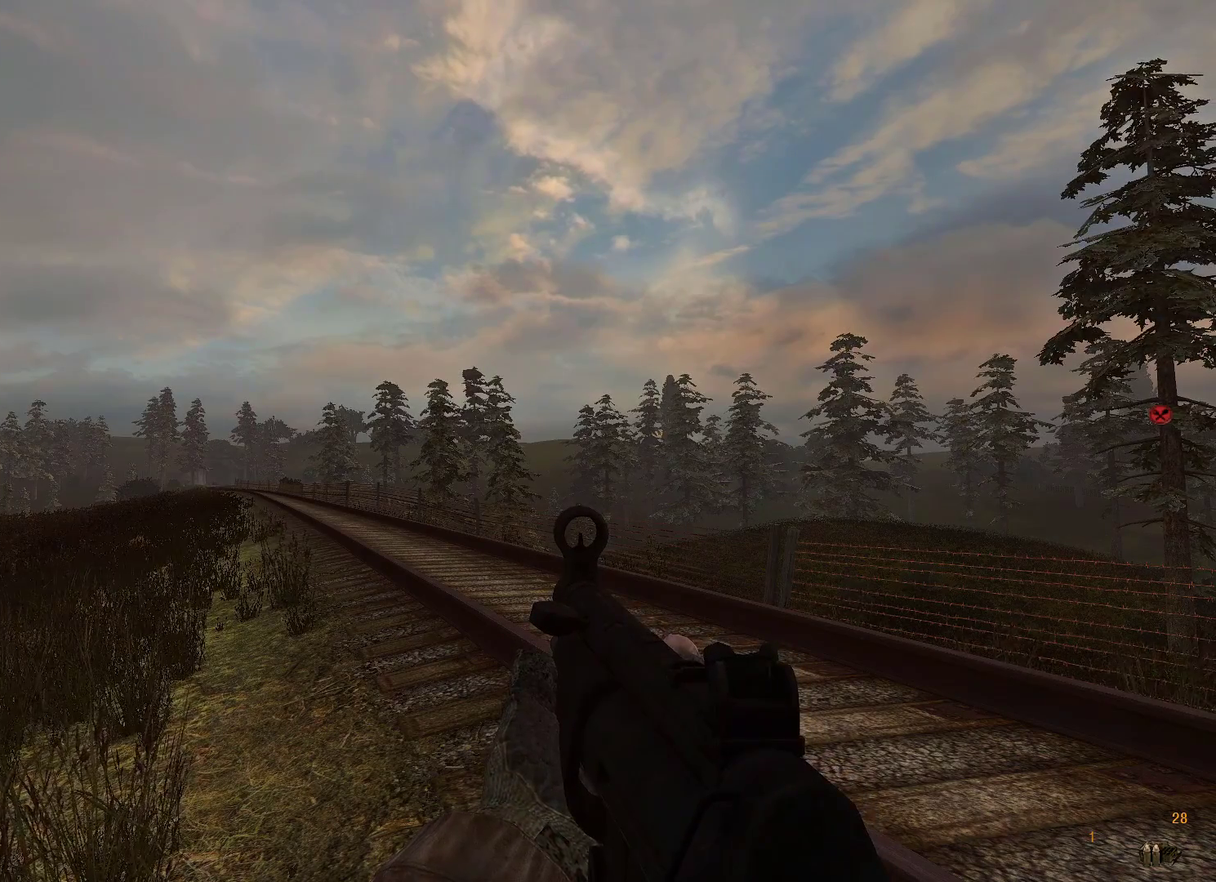
{"dt_ms": 300, "buttons": [], "left_stick": "up-right", "events": [[50, "left_stick", "right"], [283, "left_stick", "up-right"]]}
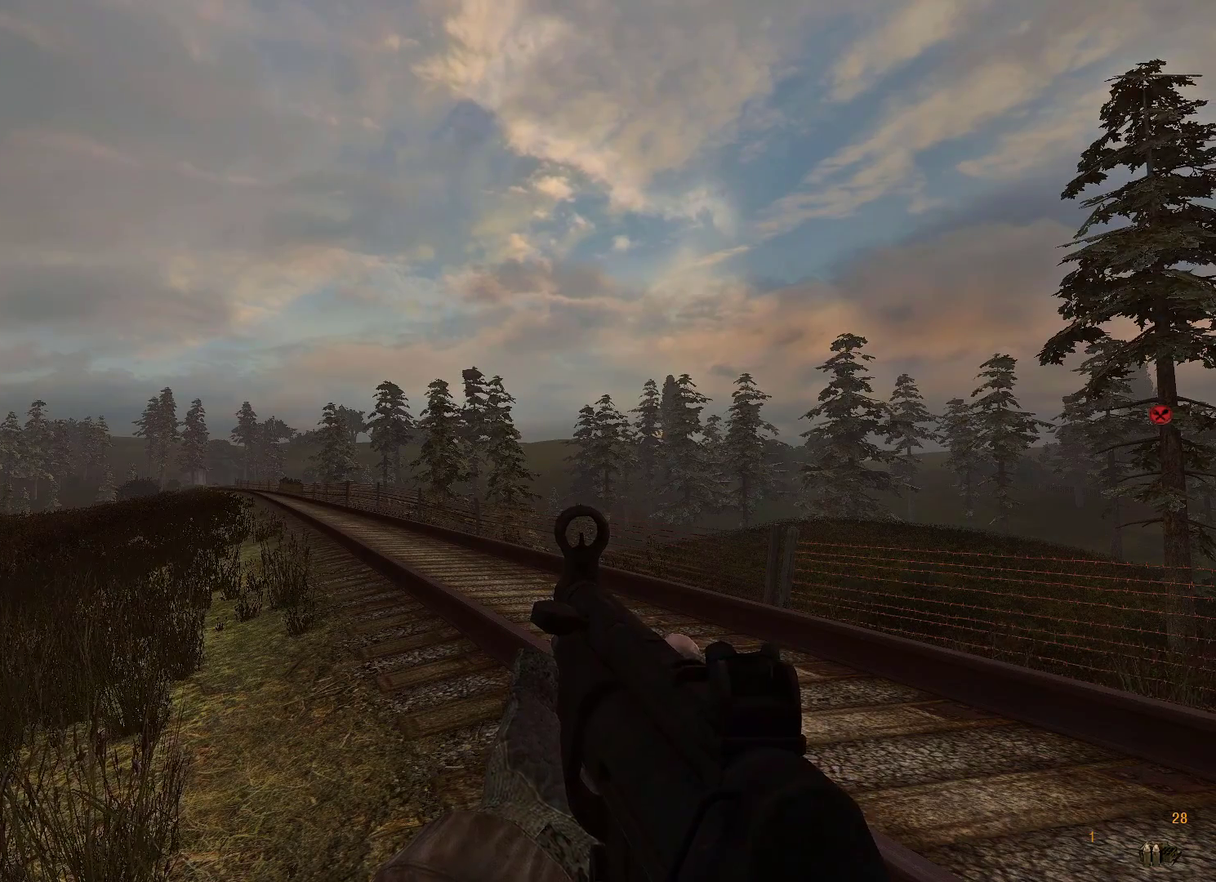
{"dt_ms": 900, "buttons": [], "left_stick": "right", "events": [[33, "left_stick", "right"], [417, "left_stick", "up-right"], [550, "left_stick", "up"], [800, "left_stick", "up-right"], [867, "left_stick", "right"]]}
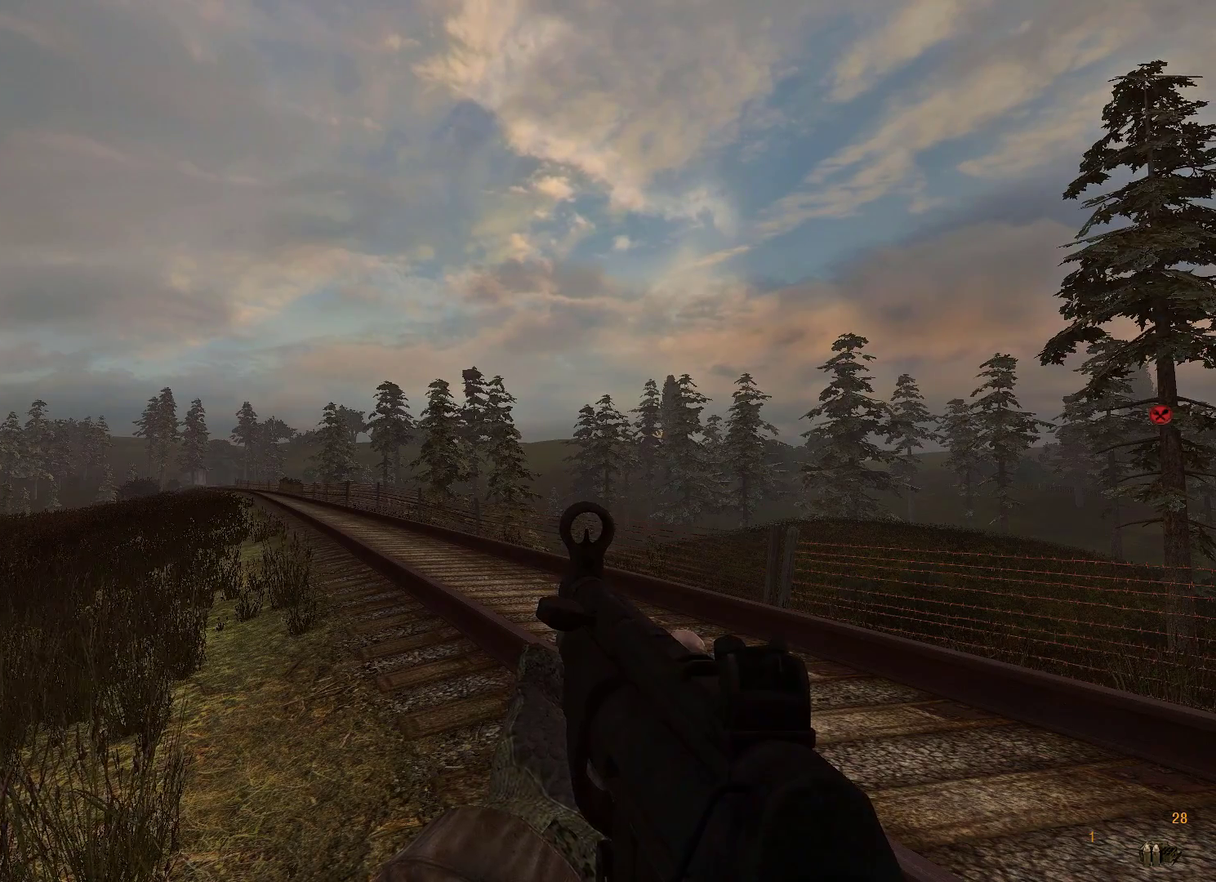
{"dt_ms": 300, "buttons": [], "left_stick": "right"}
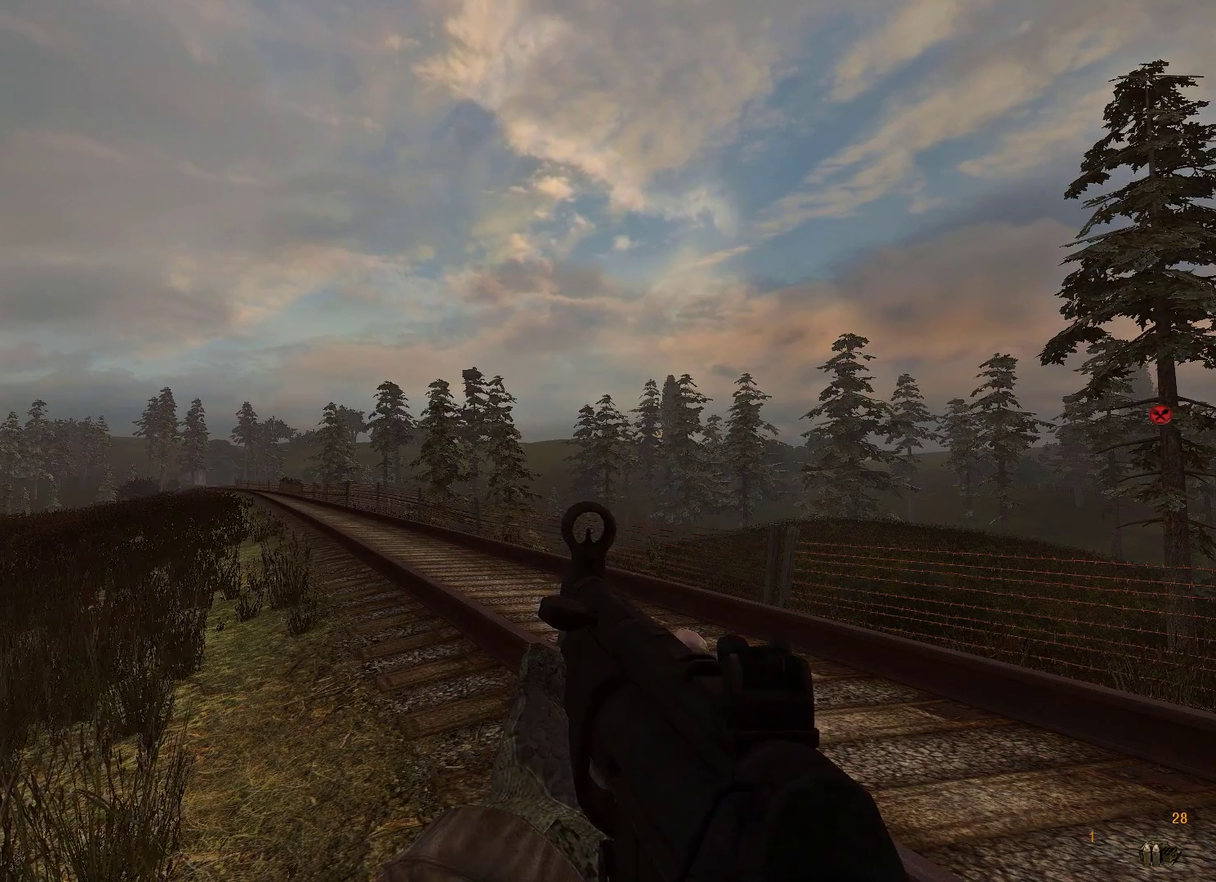
{"dt_ms": 700, "buttons": [], "left_stick": "right"}